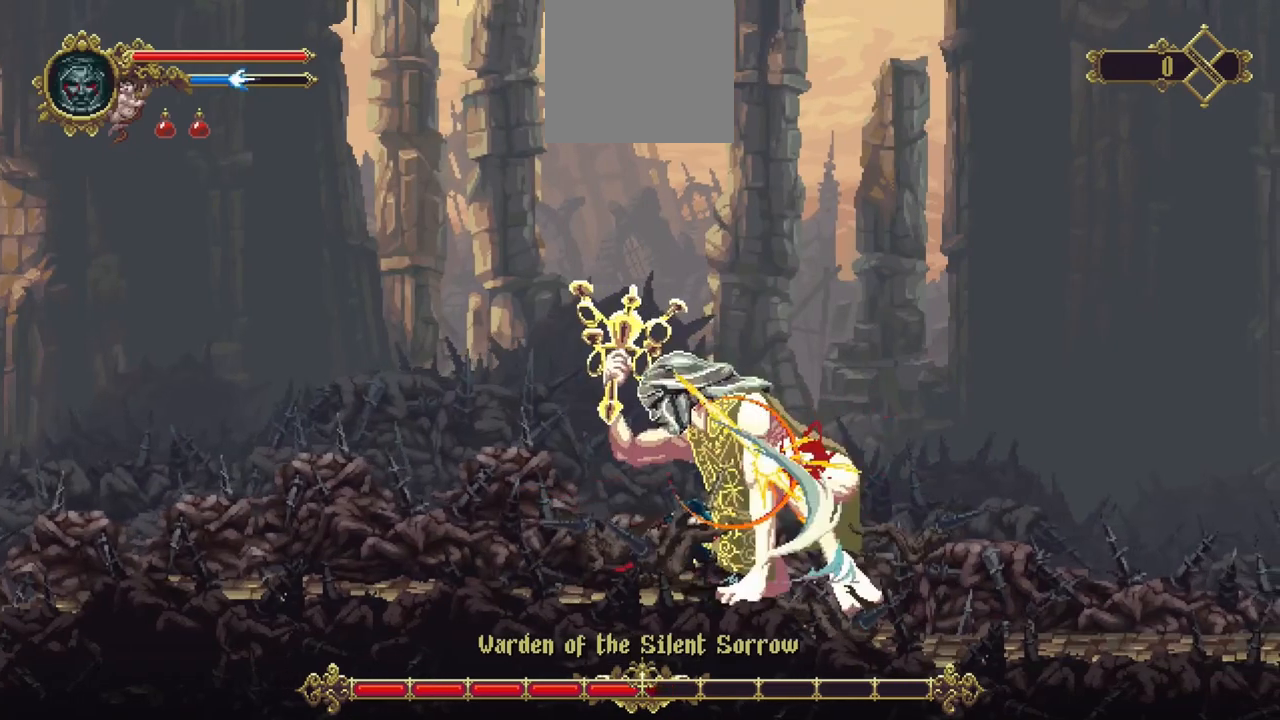
Gameplay with a controller (Xbox layout); each line is a JSON object with the inputs held at the frame after it. "events" lists button and stick changes between this image and that frame as [ms after this image, input, new state], when the widget could be followed in between. Not read: L3 R3.
{"buttons": ["R1"], "left_stick": "down-right", "right_stick": "center", "events": [[83, "R1", "up"], [117, "R1", "down"], [183, "R1", "up"], [250, "R1", "down"], [350, "R1", "up"], [450, "R1", "down"]]}
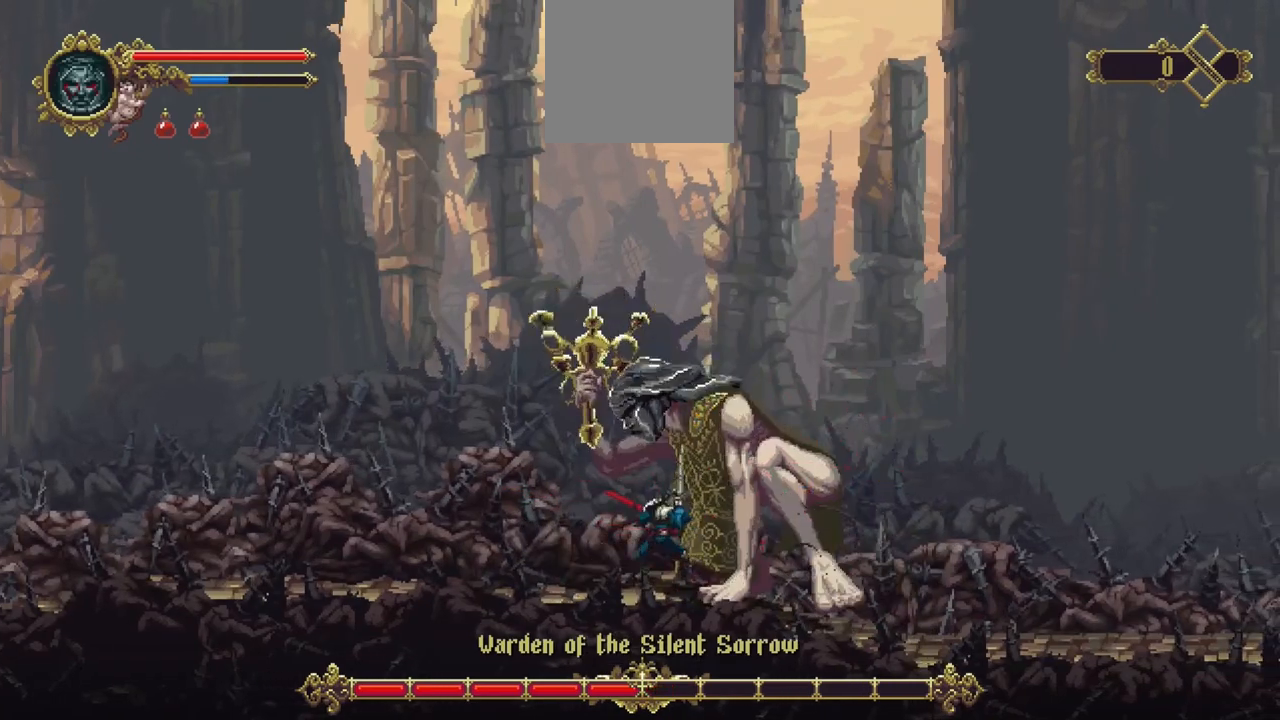
{"buttons": [], "left_stick": "down-right", "right_stick": "center", "events": [[17, "R1", "up"], [83, "R1", "down"], [183, "R1", "up"], [250, "R1", "down"], [283, "R1", "up"], [383, "R1", "down"], [450, "R1", "up"]]}
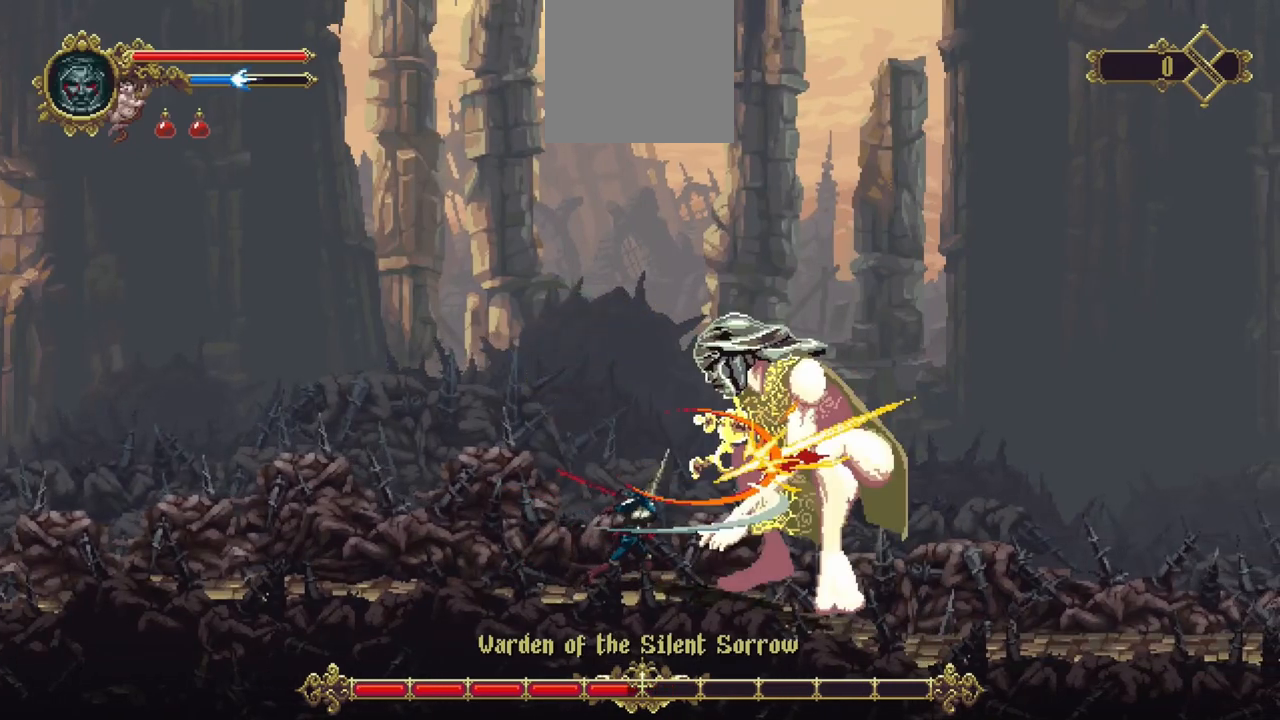
{"buttons": ["X"], "left_stick": "down-right", "right_stick": "center", "events": [[50, "R1", "down"], [117, "R1", "up"], [183, "R1", "down"], [217, "R1", "up"], [317, "X", "down"]]}
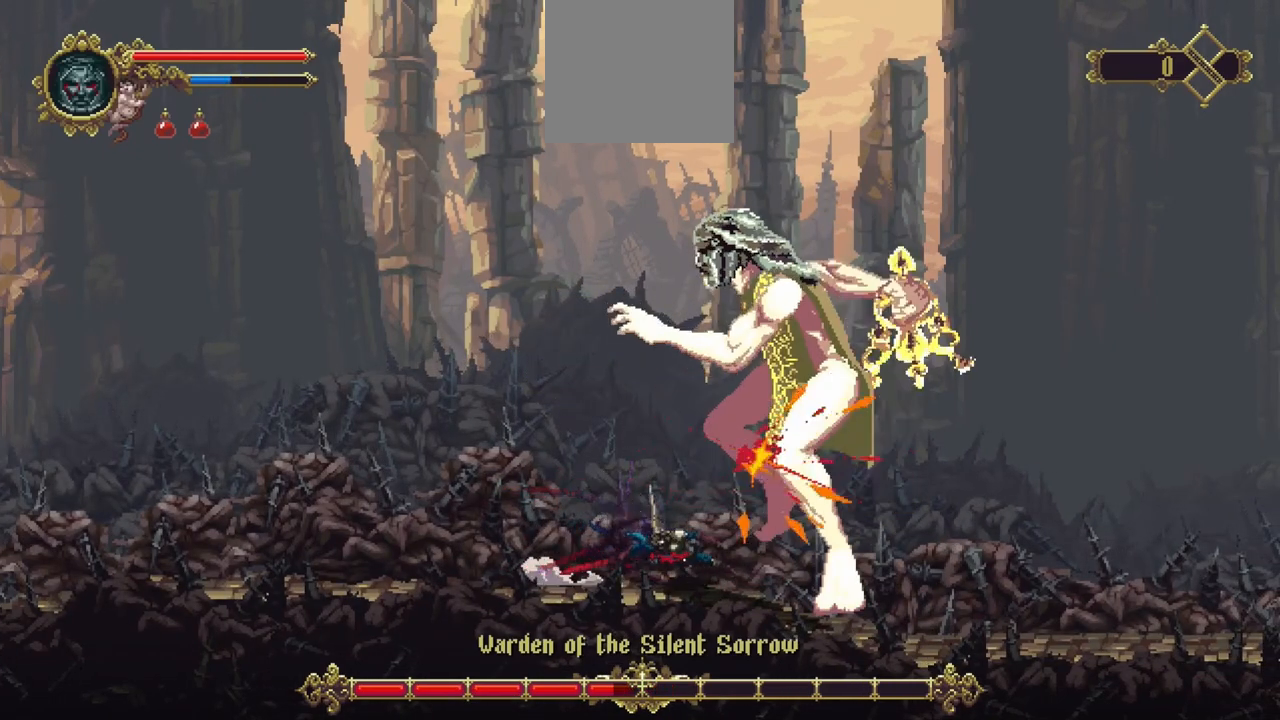
{"buttons": [], "left_stick": "left", "right_stick": "center", "events": [[50, "X", "up"], [450, "left_stick", "left"]]}
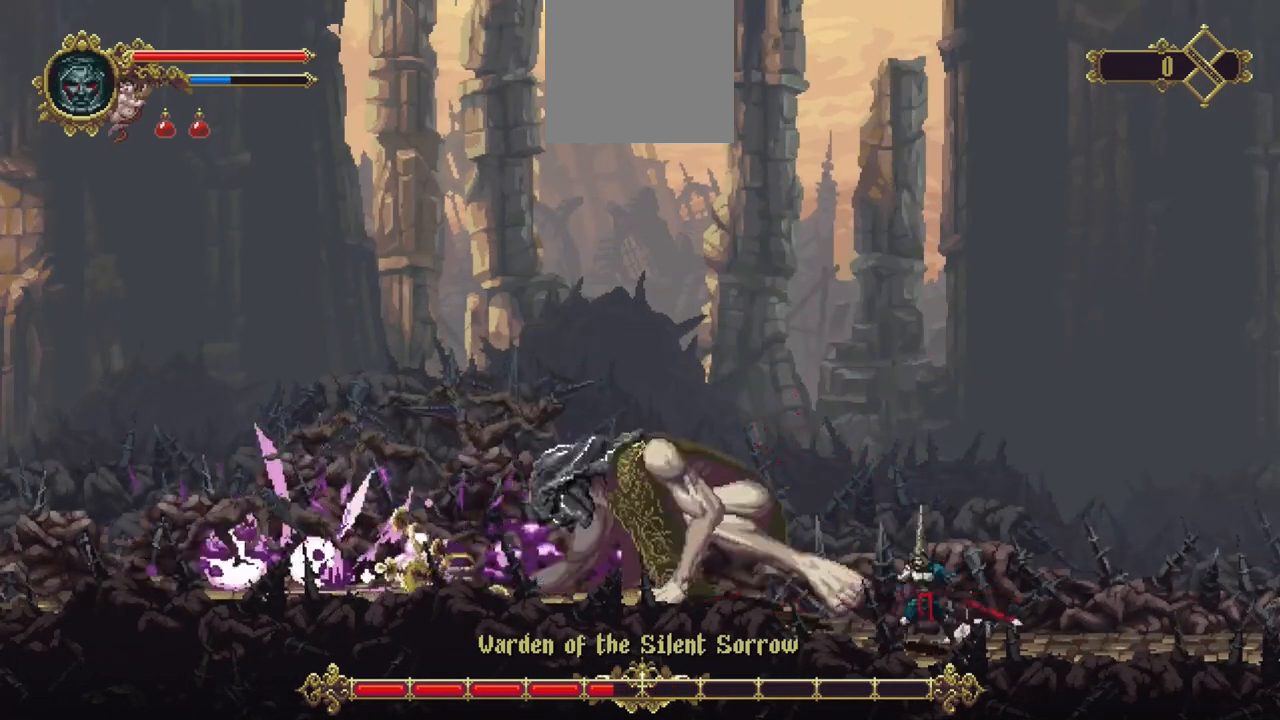
{"buttons": ["R1"], "left_stick": "left", "right_stick": "center", "events": [[117, "R1", "down"], [250, "R1", "up"], [450, "R1", "down"]]}
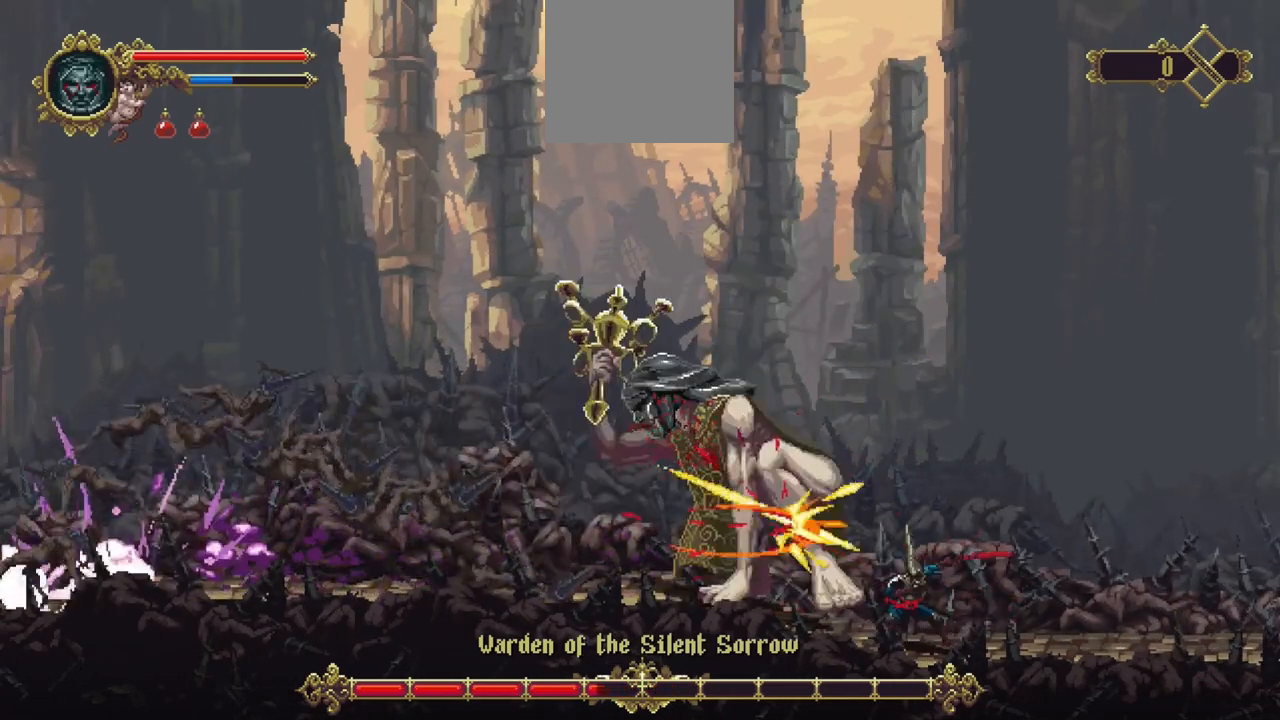
{"buttons": ["R1"], "left_stick": "left", "right_stick": "center", "events": [[17, "R1", "up"], [117, "R1", "down"], [183, "R1", "up"], [250, "R1", "down"], [317, "R1", "up"], [450, "R1", "down"]]}
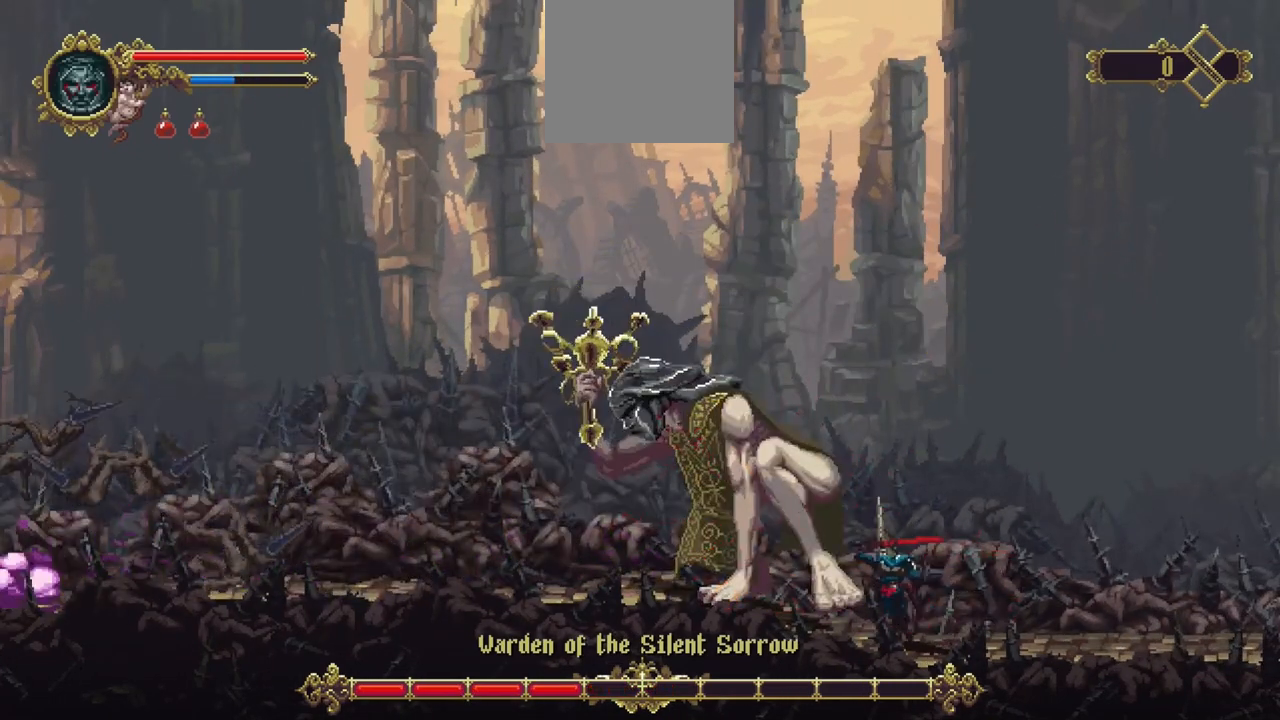
{"buttons": [], "left_stick": "left", "right_stick": "center", "events": [[50, "R1", "up"]]}
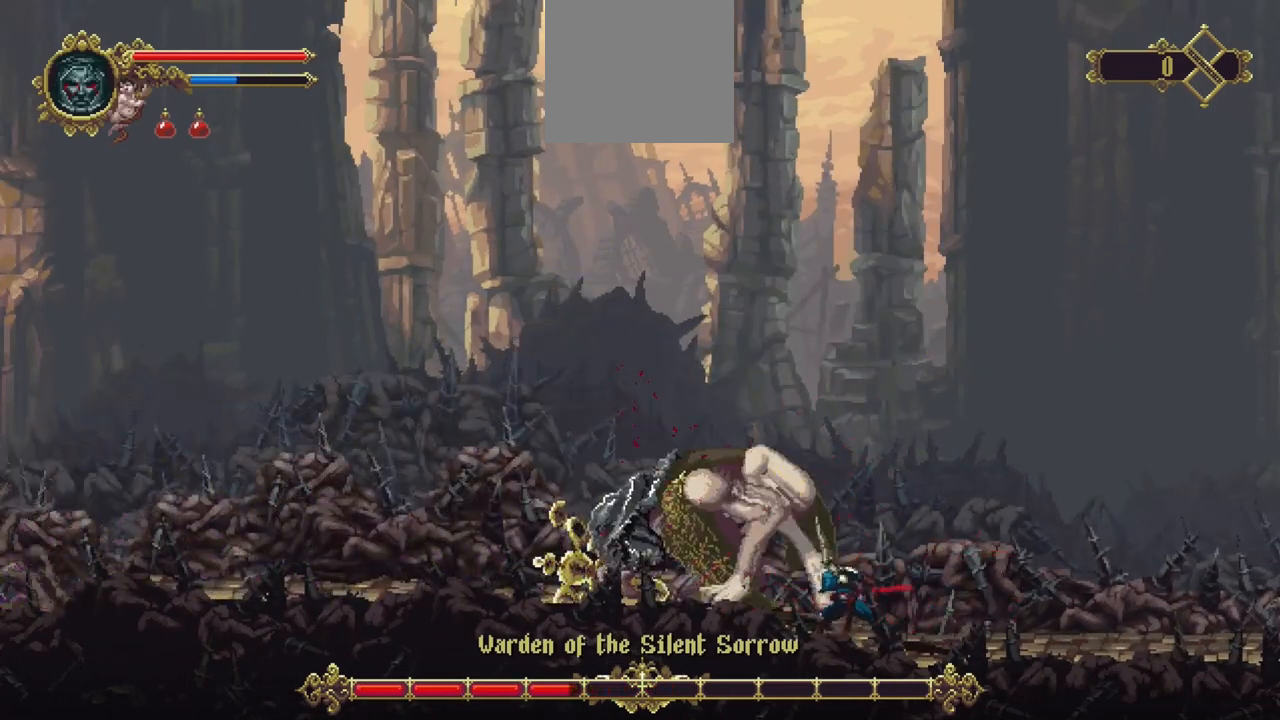
{"buttons": [], "left_stick": "left", "right_stick": "center", "events": []}
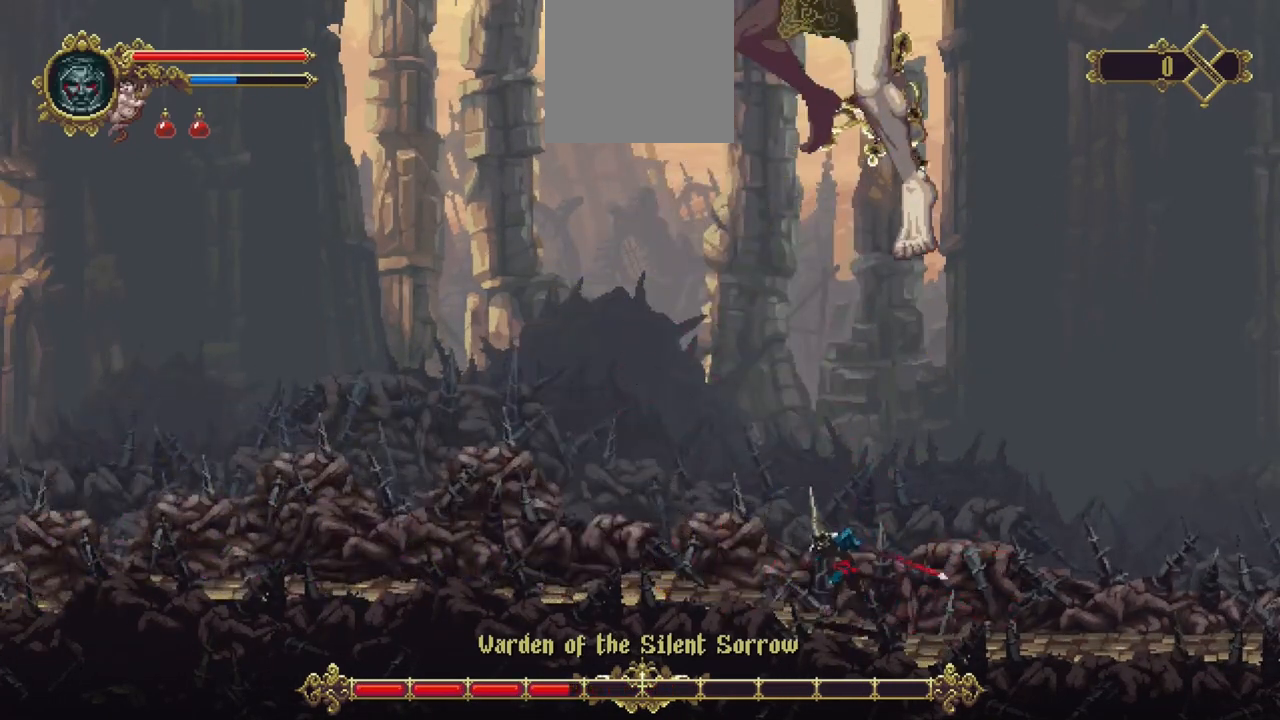
{"buttons": [], "left_stick": "down-right", "right_stick": "center", "events": [[250, "R1", "down"], [250, "left_stick", "down-right"], [350, "R1", "up"], [417, "R1", "down"], [483, "R1", "up"]]}
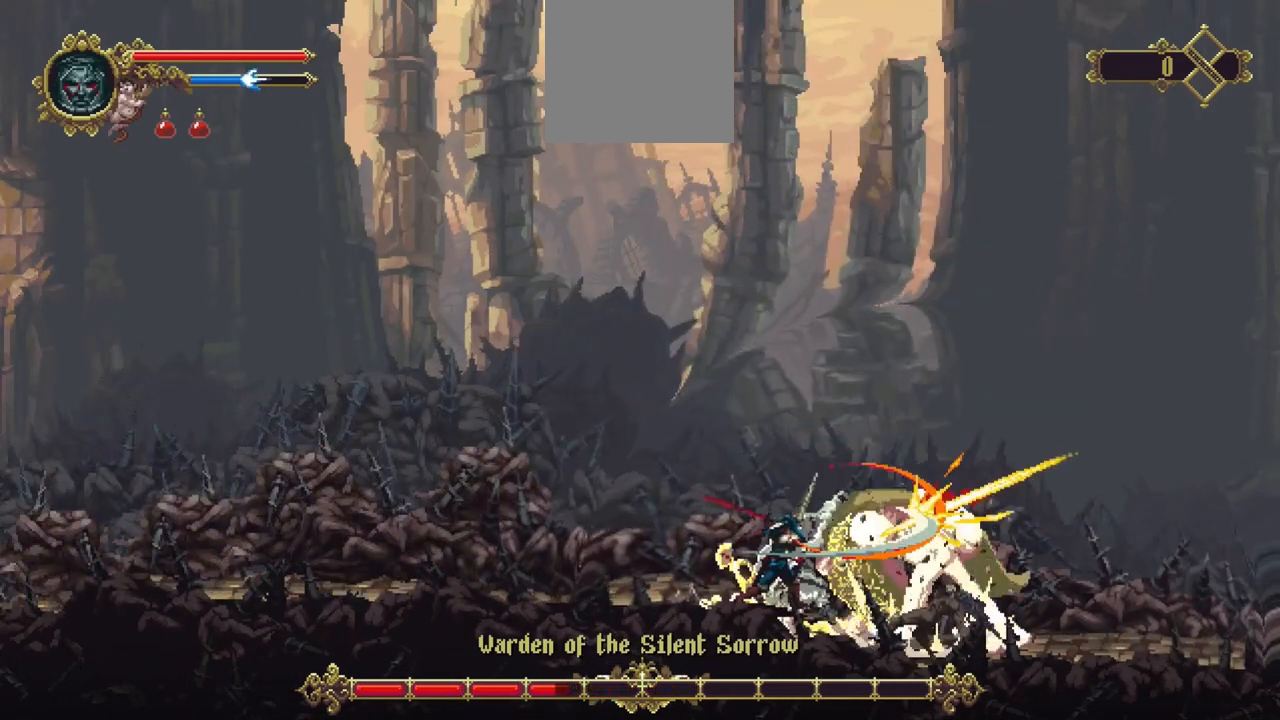
{"buttons": [], "left_stick": "down-right", "right_stick": "center", "events": [[50, "R1", "down"], [150, "R1", "up"], [217, "R1", "down"], [283, "R1", "up"], [383, "R1", "down"], [450, "R1", "up"]]}
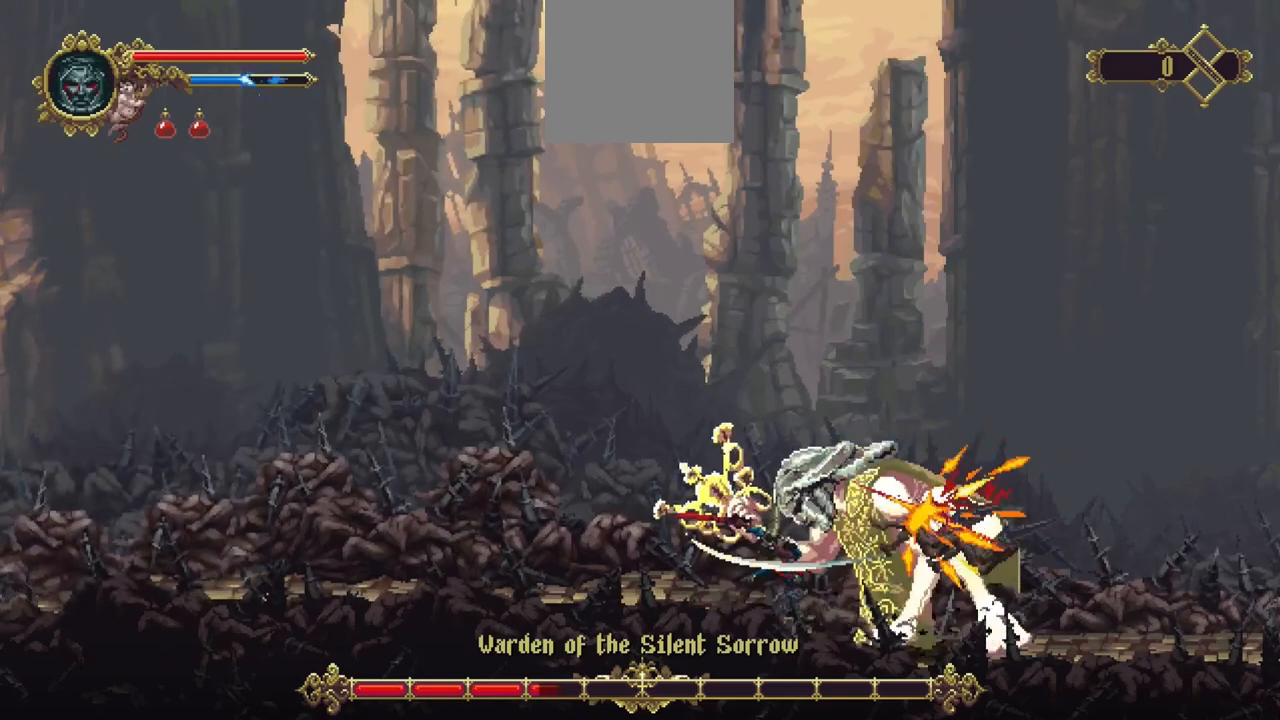
{"buttons": ["R1"], "left_stick": "down-right", "right_stick": "center", "events": [[17, "R1", "down"], [83, "R1", "up"], [217, "R1", "down"], [250, "R1", "up"], [350, "R1", "down"], [417, "R1", "up"], [483, "R1", "down"]]}
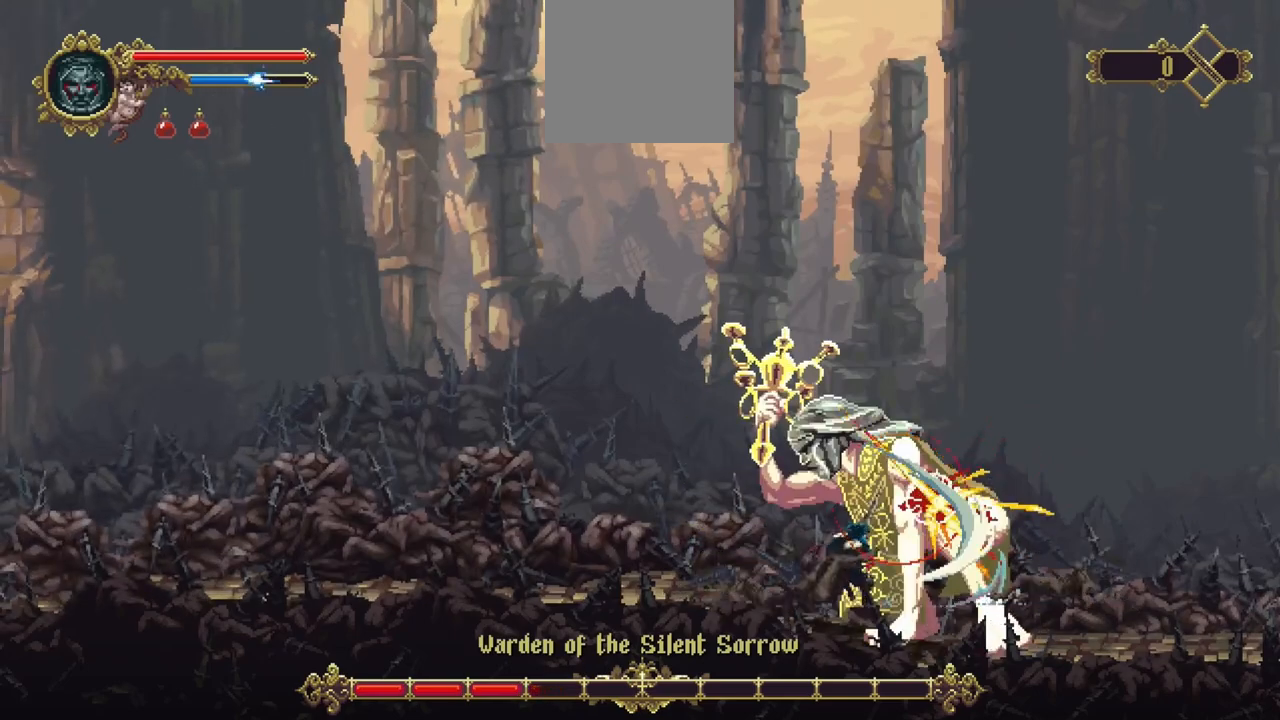
{"buttons": [], "left_stick": "down-right", "right_stick": "center", "events": [[50, "R1", "up"], [117, "R1", "down"], [183, "R1", "up"], [317, "R1", "down"], [383, "R1", "up"], [417, "R1", "down"], [483, "R1", "up"]]}
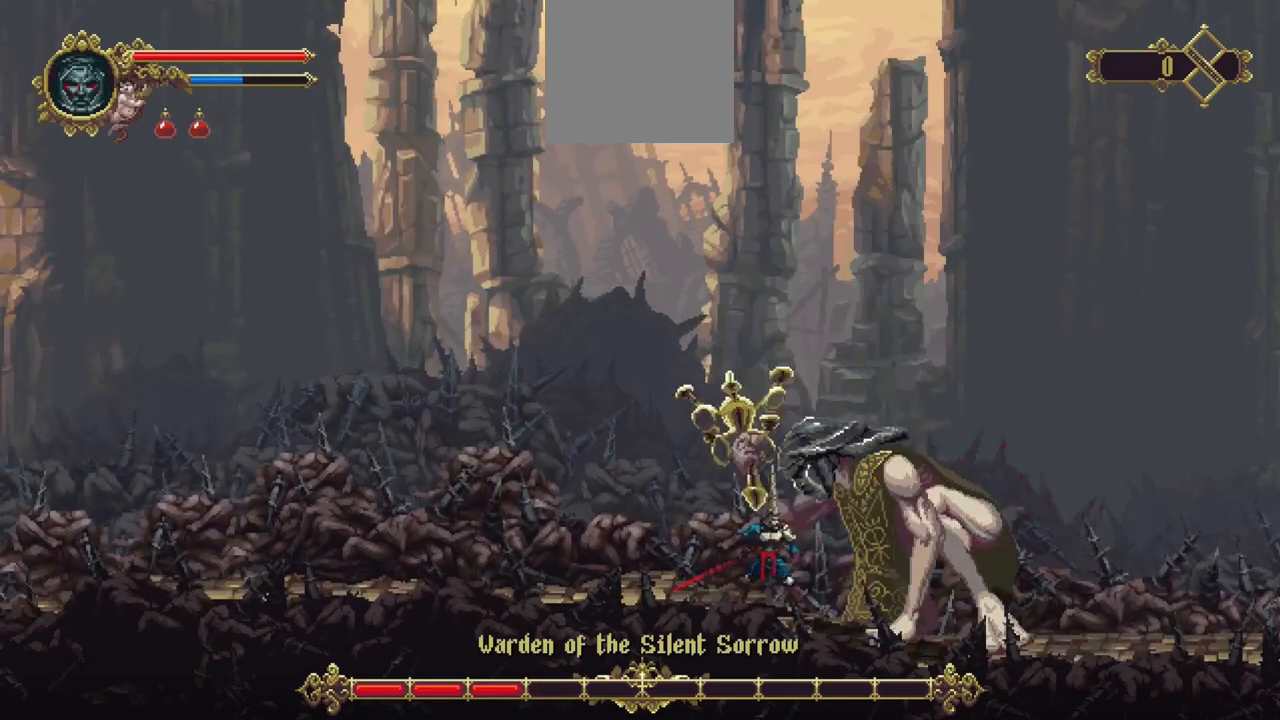
{"buttons": [], "left_stick": "down-right", "right_stick": "center", "events": [[83, "R1", "down"], [150, "R1", "up"], [217, "R1", "down"], [317, "R1", "up"], [417, "R1", "down"], [483, "R1", "up"]]}
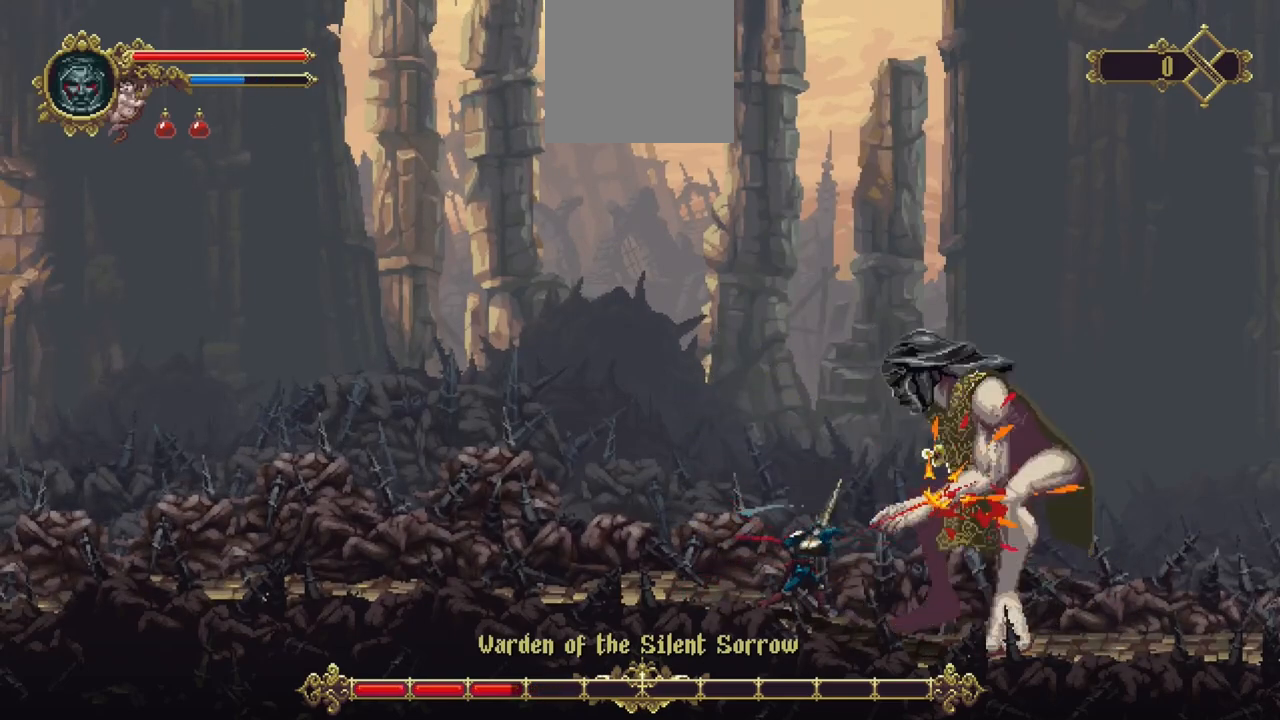
{"buttons": ["X"], "left_stick": "down-right", "right_stick": "center", "events": [[117, "R1", "down"], [217, "R1", "up"], [317, "X", "down"]]}
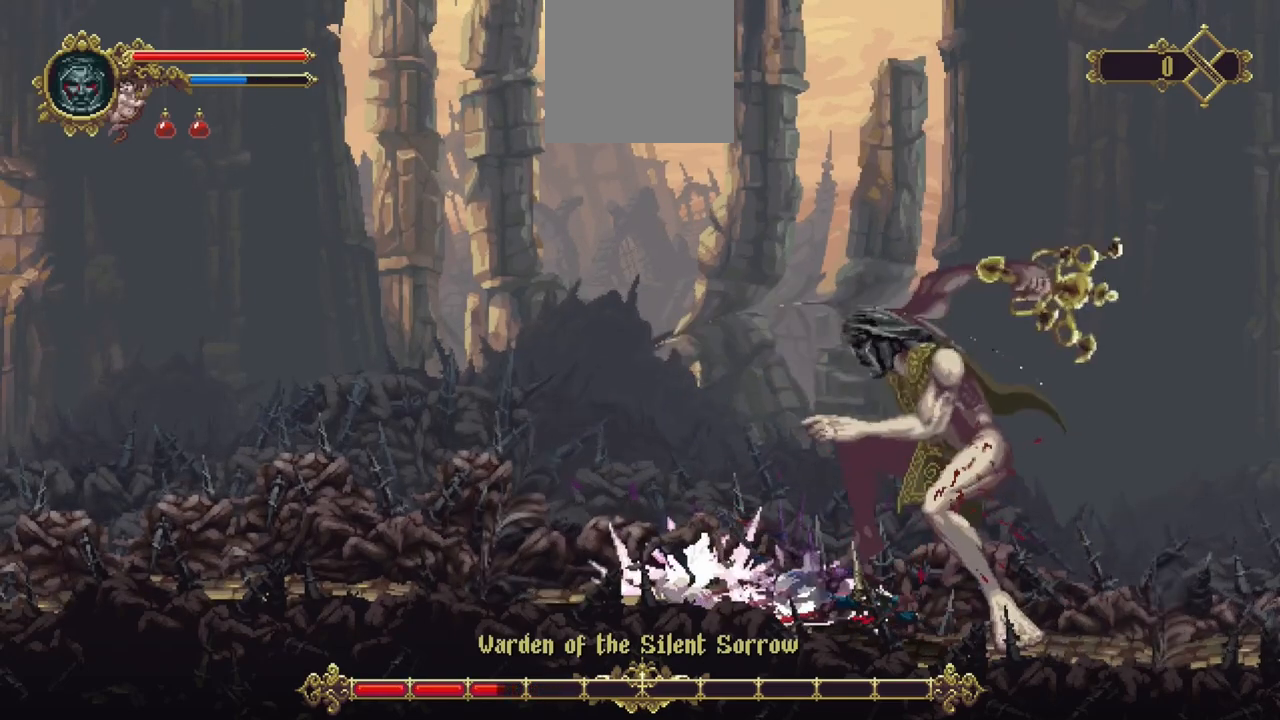
{"buttons": [], "left_stick": "left", "right_stick": "center", "events": [[17, "X", "up"], [317, "left_stick", "left"], [383, "R1", "down"], [483, "R1", "up"]]}
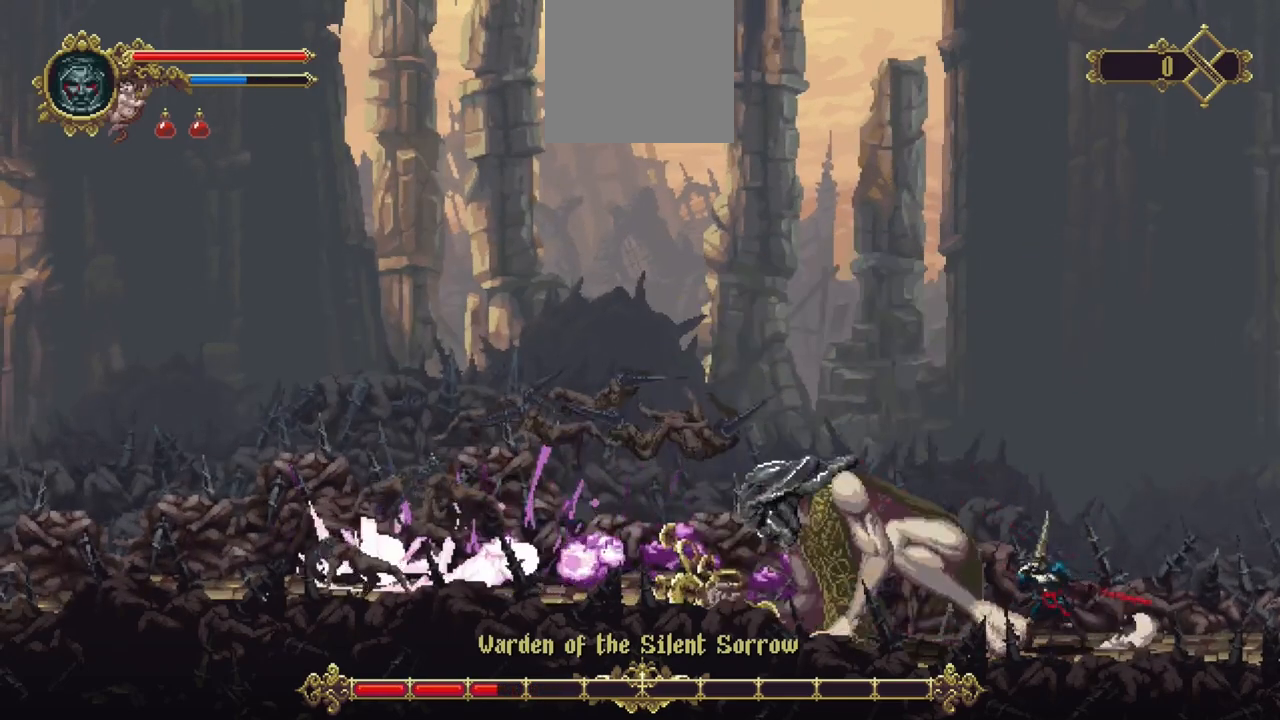
{"buttons": [], "left_stick": "left", "right_stick": "center", "events": [[50, "R1", "down"], [117, "R1", "up"], [217, "R1", "down"], [317, "R1", "up"], [383, "R1", "down"], [450, "R1", "up"]]}
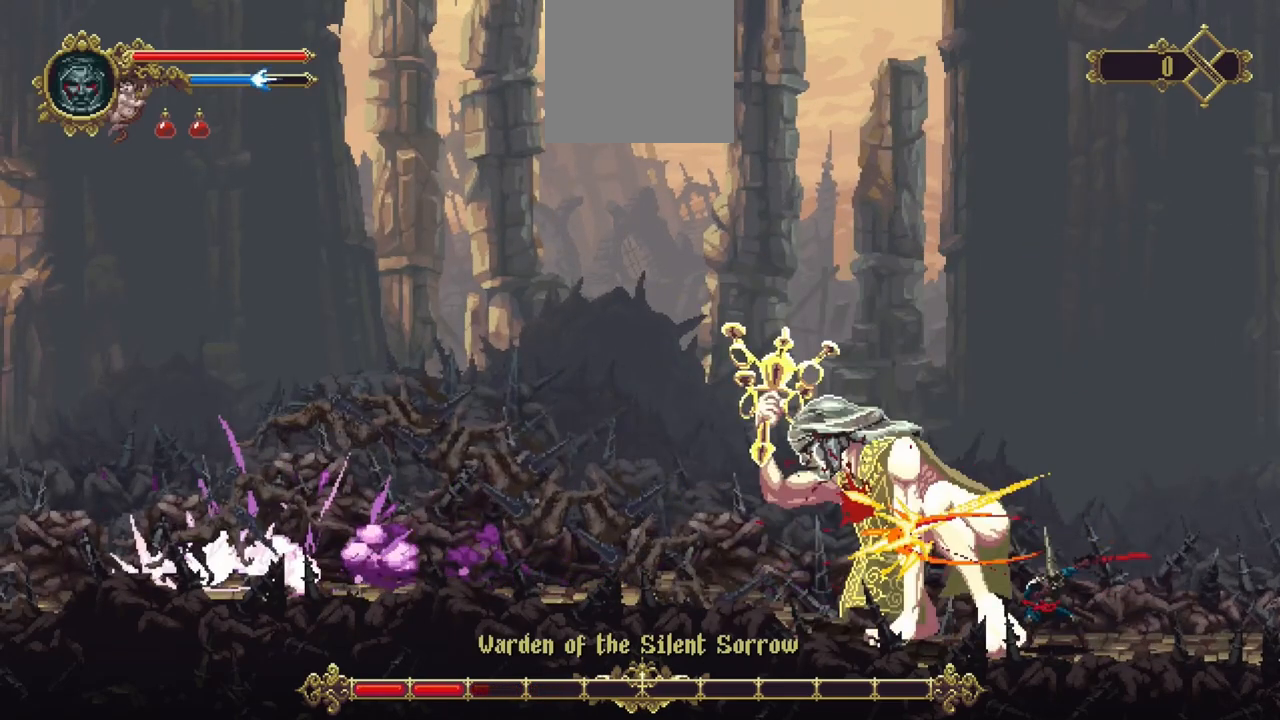
{"buttons": ["R1"], "left_stick": "left", "right_stick": "center", "events": [[50, "R1", "down"], [117, "R1", "up"], [183, "R1", "down"], [250, "R1", "up"], [383, "R1", "down"]]}
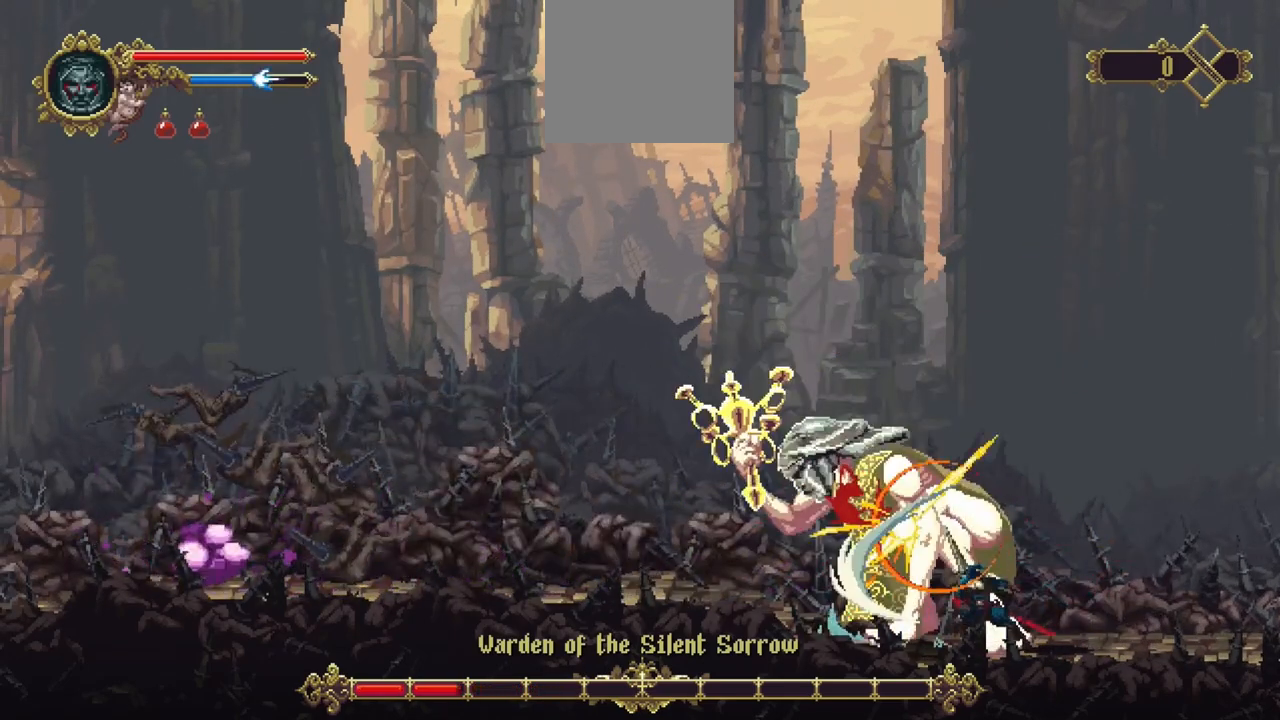
{"buttons": [], "left_stick": "center", "right_stick": "center", "events": [[17, "R1", "up"], [283, "left_stick", "center"]]}
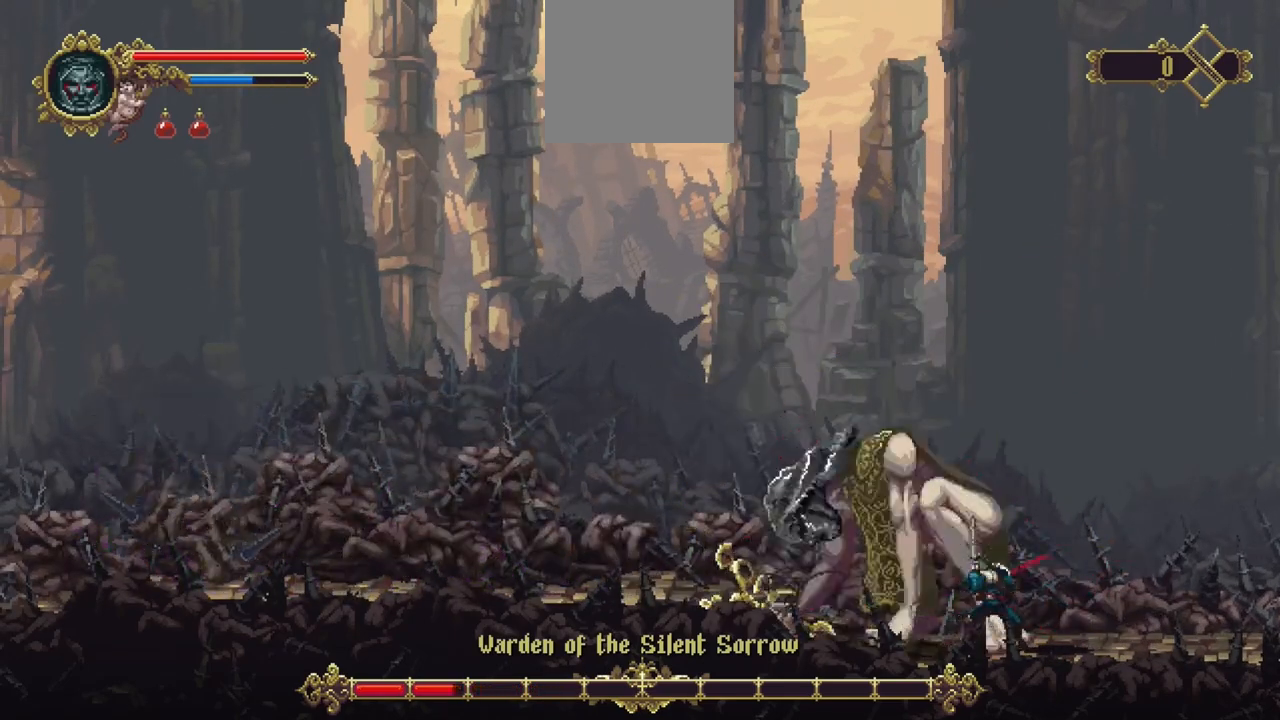
{"buttons": [], "left_stick": "left", "right_stick": "center", "events": [[150, "left_stick", "left"]]}
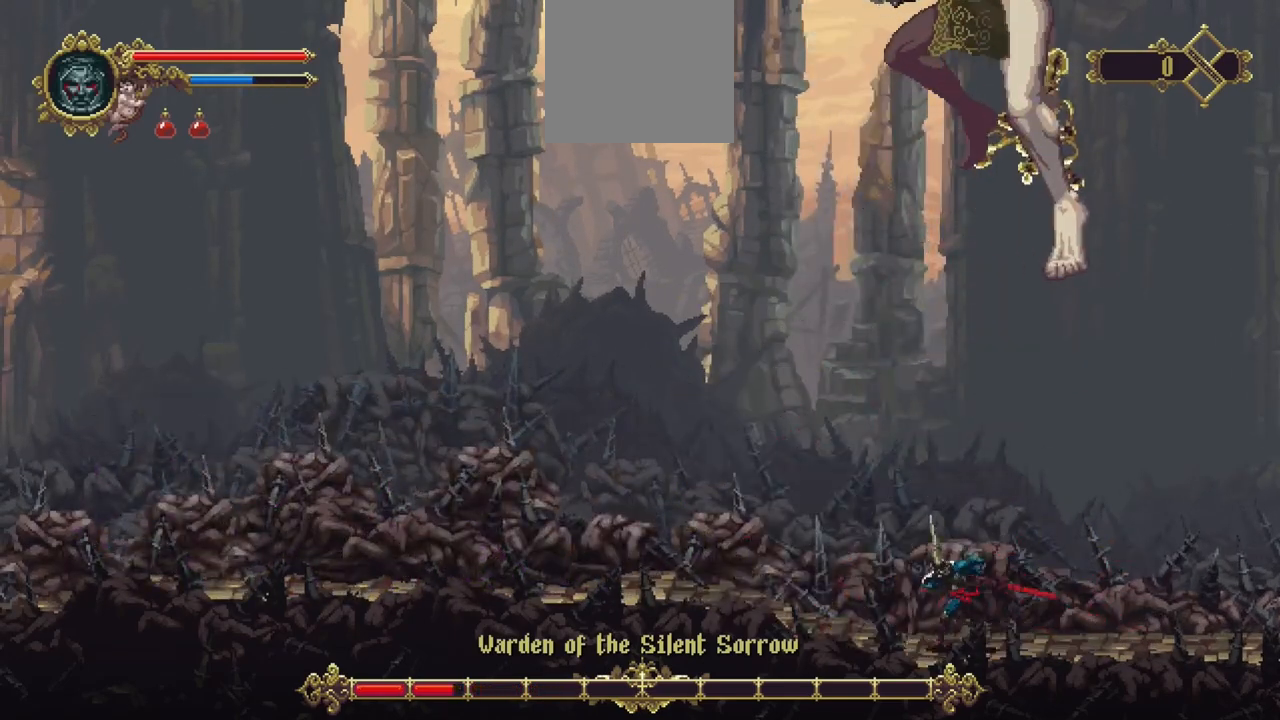
{"buttons": ["R1"], "left_stick": "down-right", "right_stick": "center", "events": [[217, "left_stick", "right"], [283, "R1", "down"], [317, "left_stick", "down-right"], [383, "R1", "up"], [450, "R1", "down"]]}
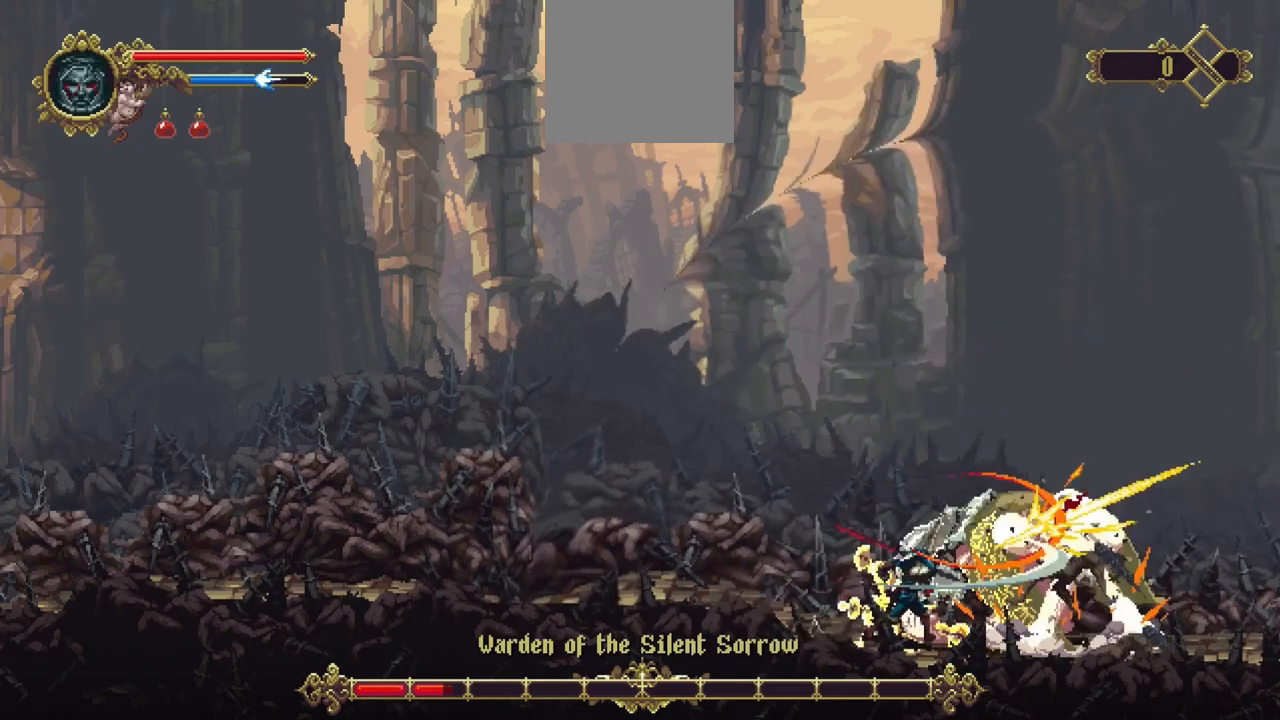
{"buttons": [], "left_stick": "down-right", "right_stick": "center", "events": [[17, "R1", "up"], [83, "R1", "down"], [150, "R1", "up"], [250, "R1", "down"], [317, "R1", "up"], [383, "R1", "down"], [450, "R1", "up"]]}
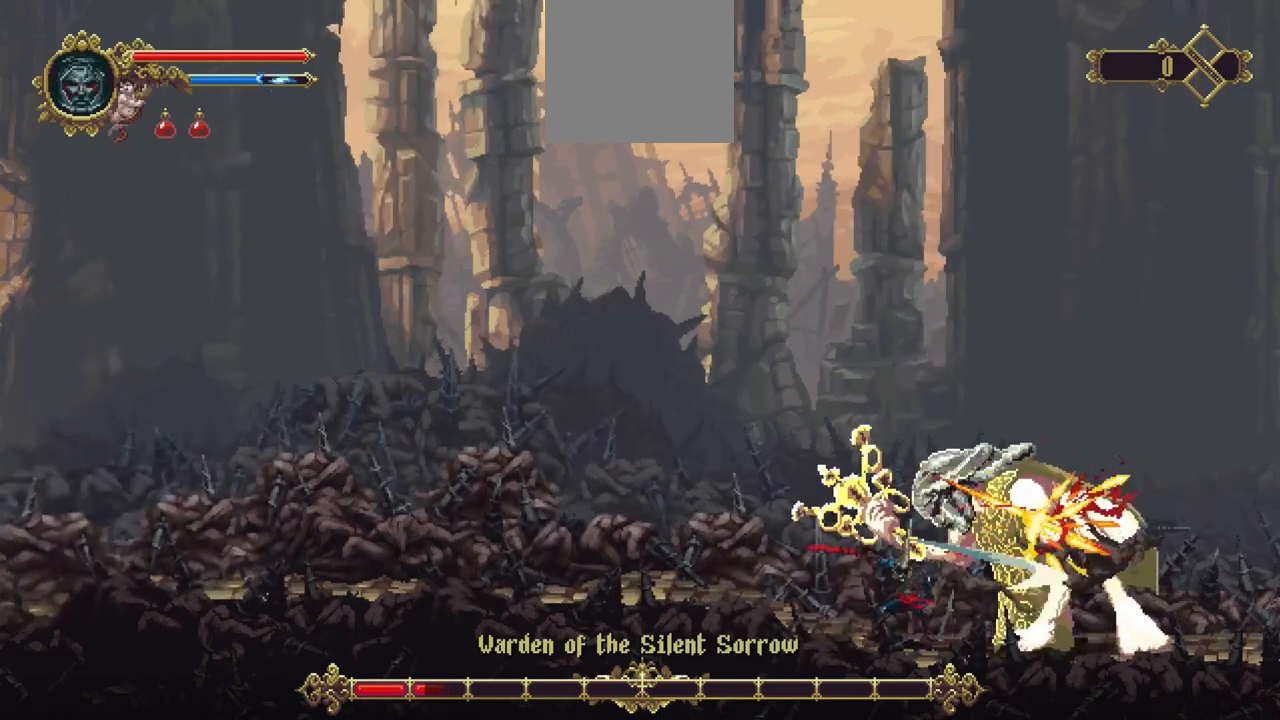
{"buttons": [], "left_stick": "down-right", "right_stick": "center", "events": [[50, "R1", "down"], [117, "R1", "up"], [183, "R1", "down"], [317, "R1", "up"], [383, "R1", "down"], [483, "R1", "up"]]}
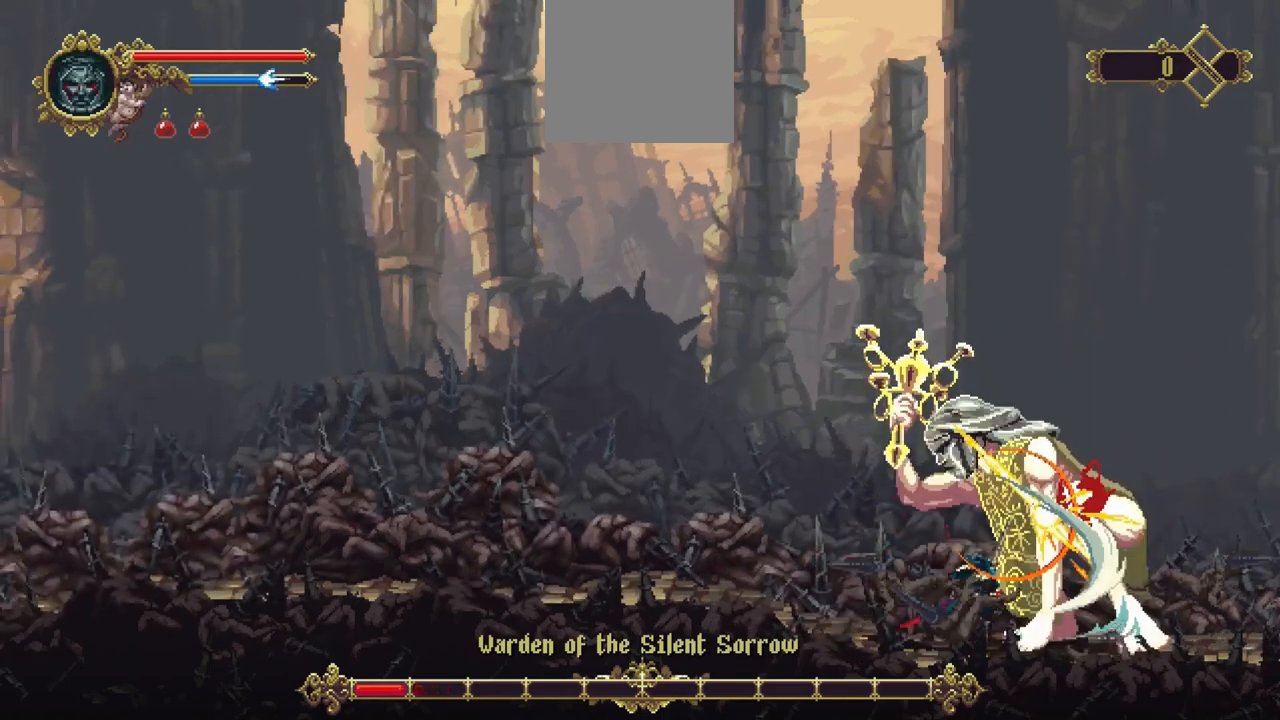
{"buttons": ["R1"], "left_stick": "down-right", "right_stick": "center", "events": [[50, "R1", "down"], [117, "R1", "up"], [183, "R1", "down"], [250, "R1", "up"], [317, "R1", "down"], [450, "R1", "up"], [483, "R1", "down"]]}
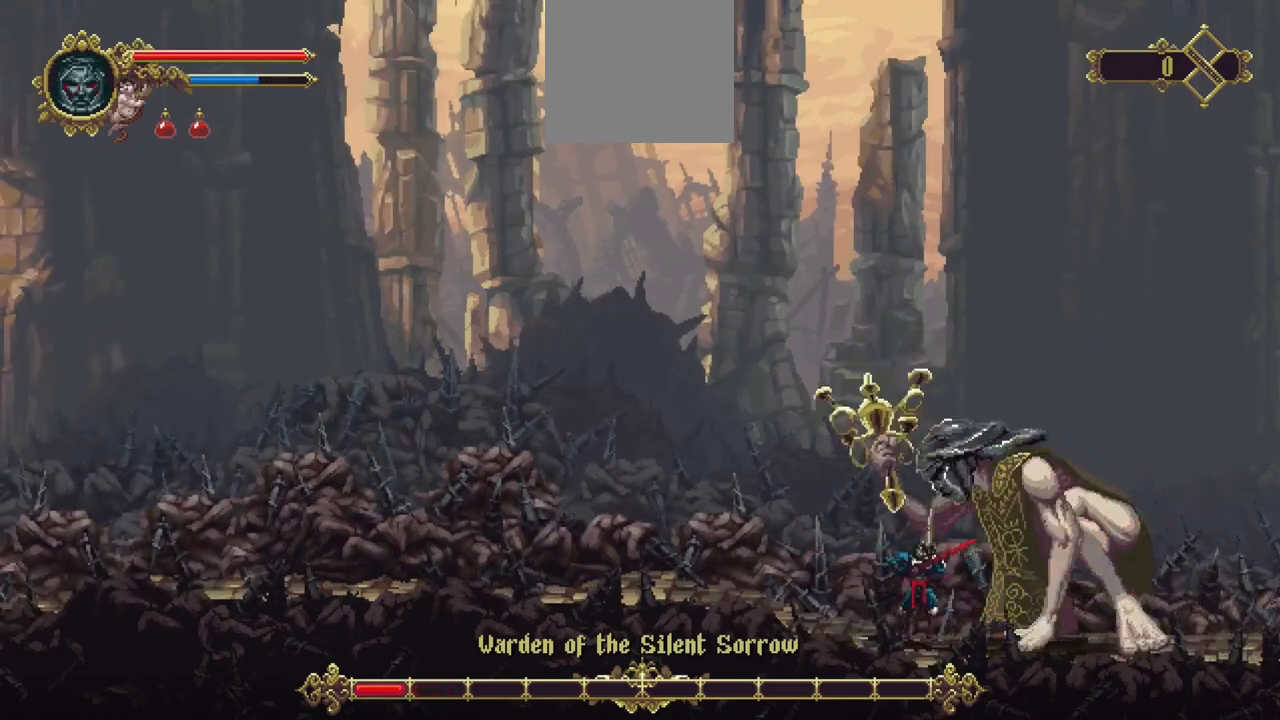
{"buttons": ["R1"], "left_stick": "down-right", "right_stick": "center", "events": [[117, "R1", "up"], [183, "R1", "down"], [217, "R1", "up"], [350, "R1", "down"], [383, "R1", "up"], [483, "R1", "down"]]}
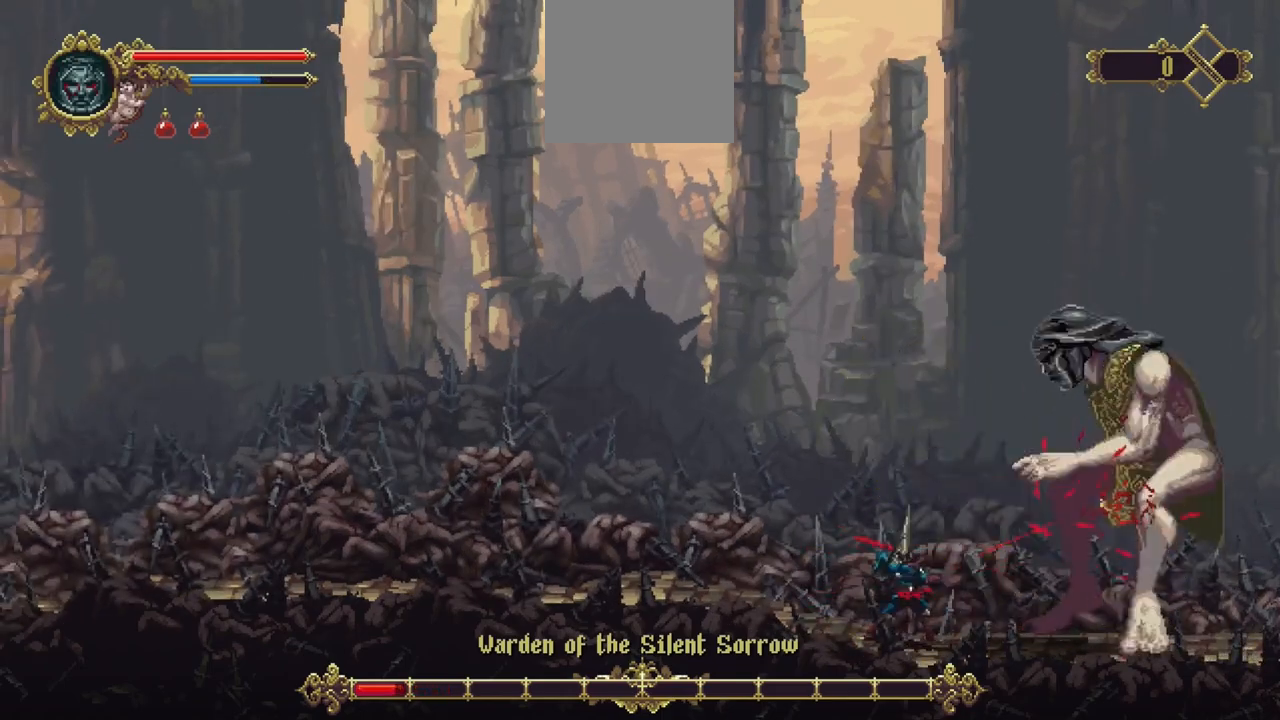
{"buttons": [], "left_stick": "down-right", "right_stick": "center", "events": [[50, "R1", "up"], [150, "X", "down"], [417, "X", "up"]]}
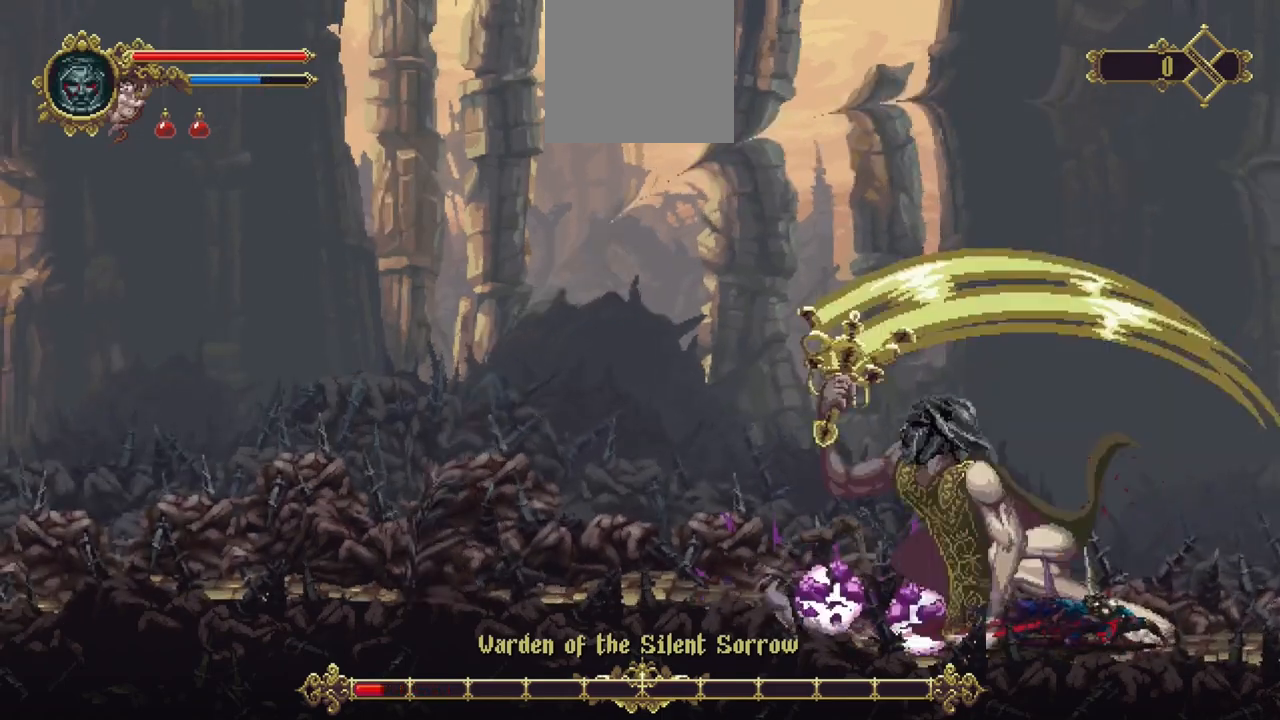
{"buttons": [], "left_stick": "left", "right_stick": "center", "events": [[283, "left_stick", "left"], [350, "R1", "down"], [417, "R1", "up"]]}
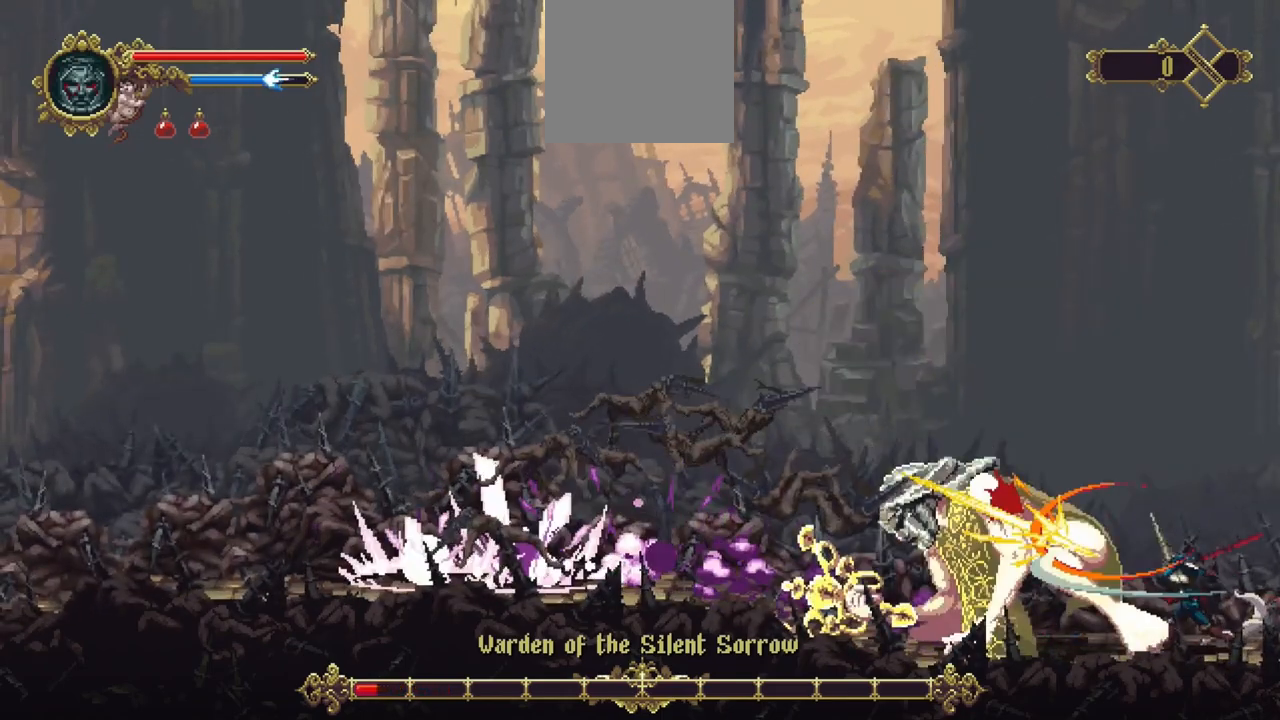
{"buttons": [], "left_stick": "left", "right_stick": "center", "events": [[50, "R1", "down"], [83, "R1", "up"], [150, "R1", "down"], [217, "R1", "up"], [283, "R1", "down"], [383, "R1", "up"]]}
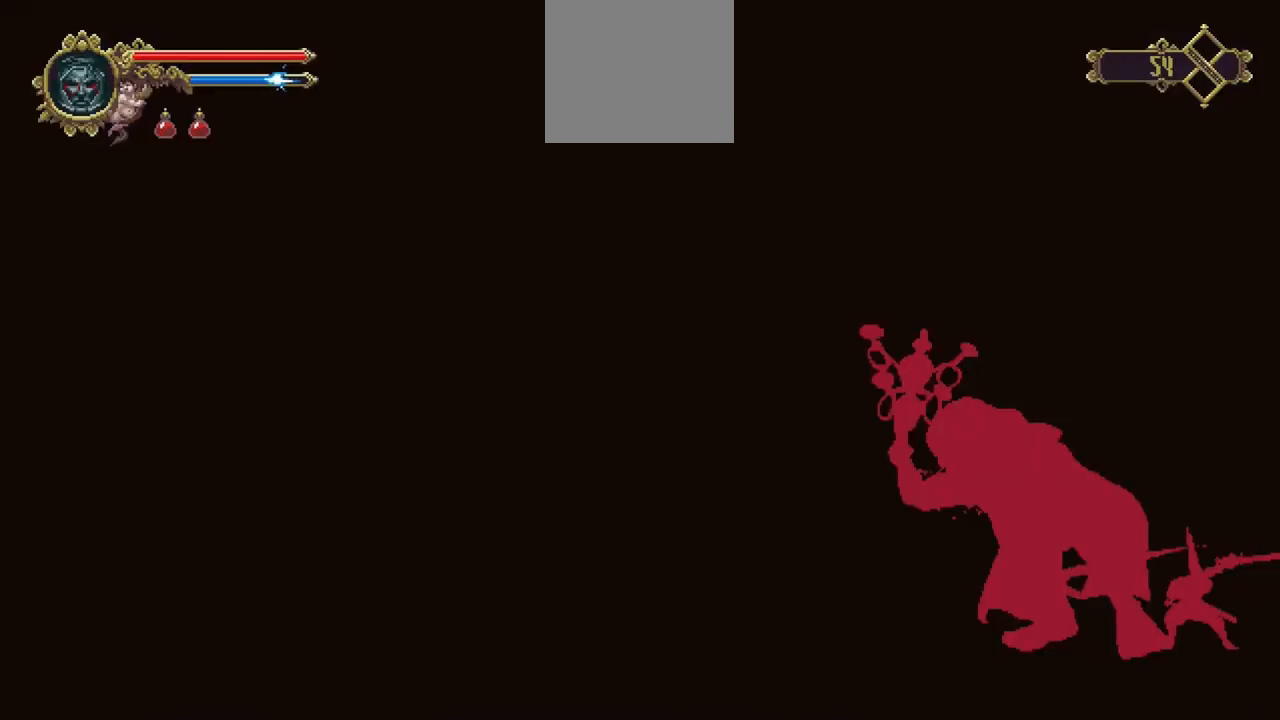
{"buttons": [], "left_stick": "center", "right_stick": "center", "events": [[17, "R1", "down"], [150, "R1", "up"], [183, "left_stick", "center"]]}